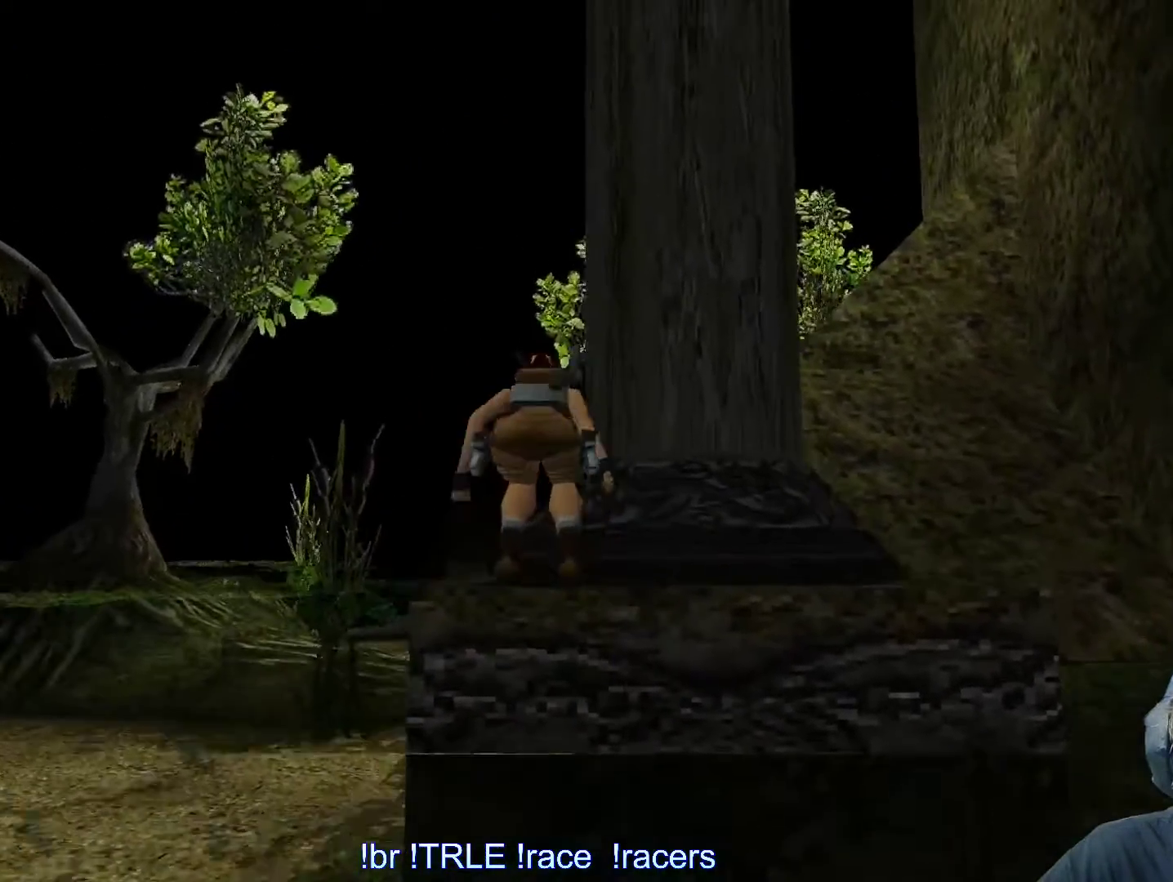
Gameplay with keyboard; each line is a JSON object with the keys held at the frame after it. "events" lists presses ("down") and releases ("up") of "0", "1", "2", "3", "4", "5", "6", "7", "8", "9", "alt", "ctrl_l", "ctrl_r", "dash", "down", "duck", "escape", "f2", "f3", "flare", "left", "load", "look", "return", "right", "roll", "save", "shift_l", "shift_r", "space", "stepl", "stepr" and "up" between this image and that frame as [ms after this image, input, new state], when the widget could be followed in between. No other keys are recorded. Mouse input is not recorded. Key names are as the overlay labels them; some are game actions (e.g. jump) rather than physical keys.
{"keys": ["left"], "events": [[200, "left", "down"]]}
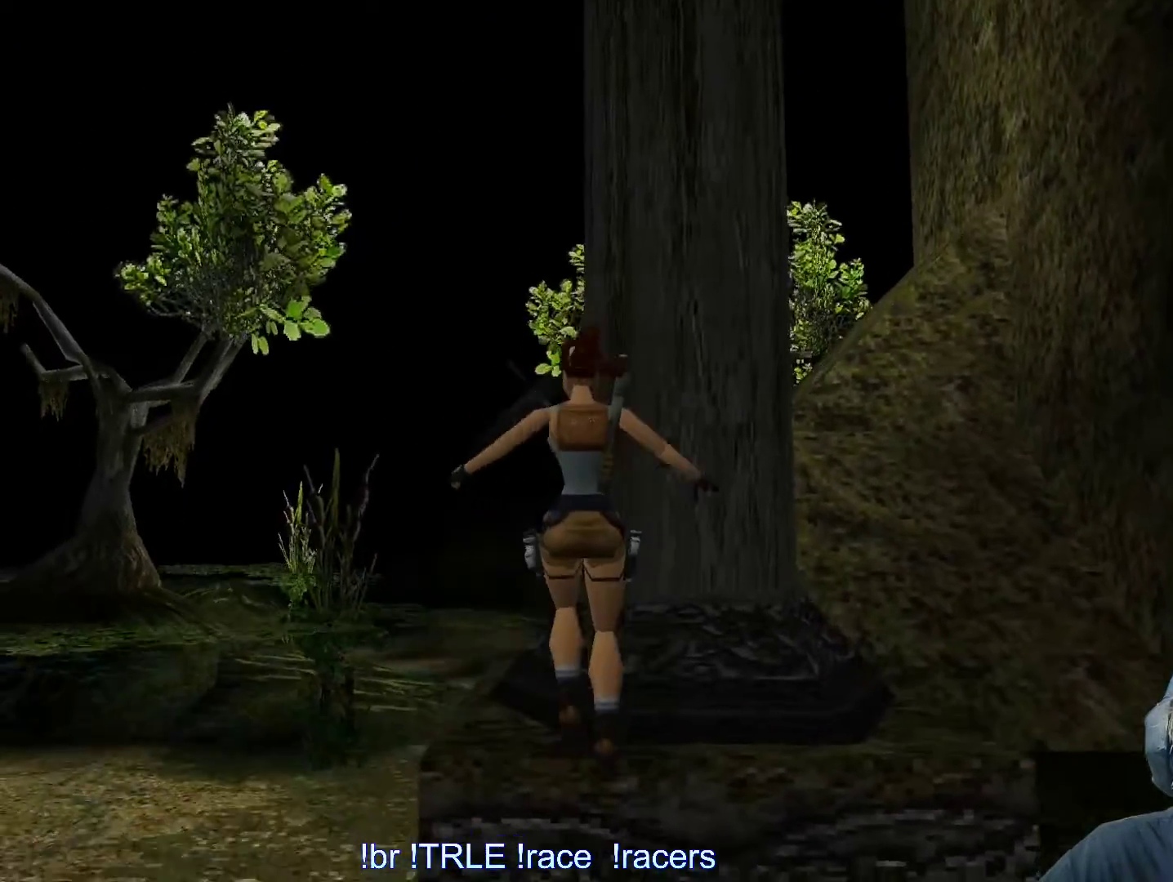
{"keys": ["left"], "events": []}
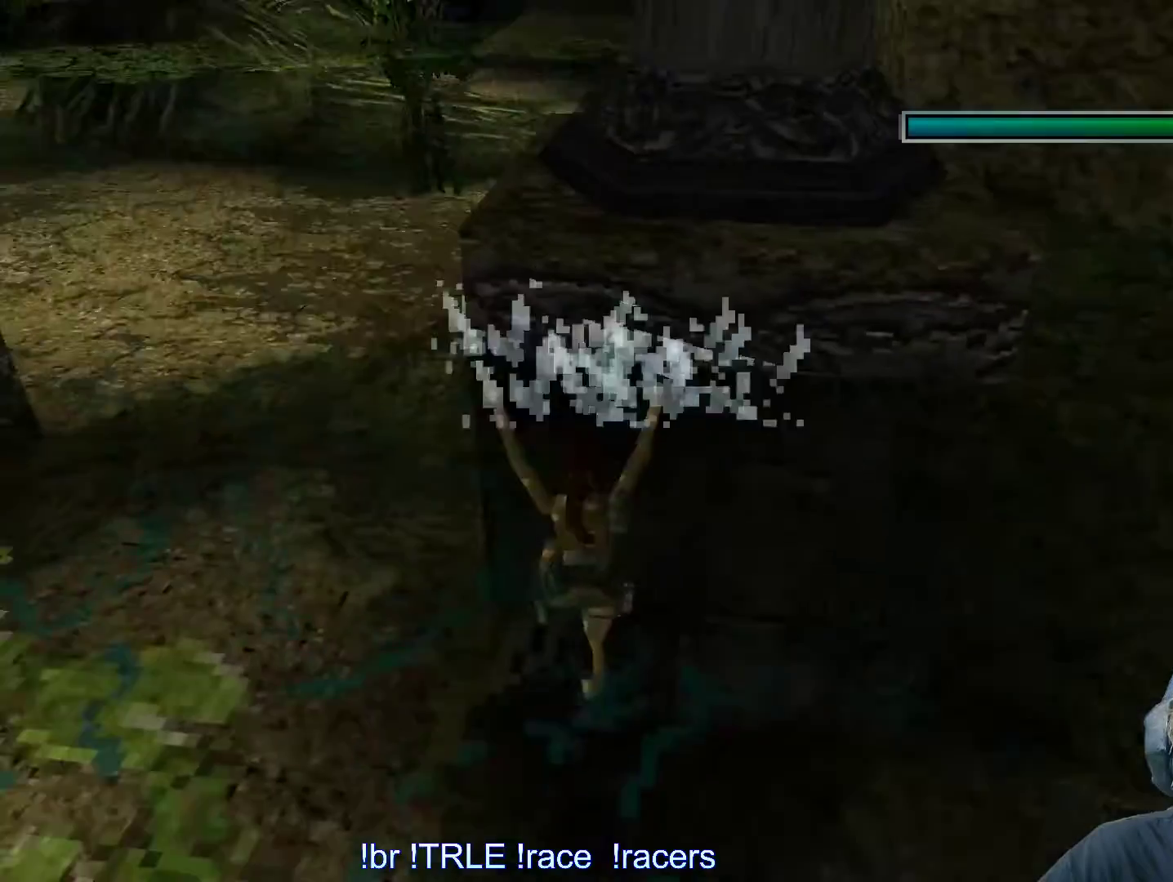
{"keys": ["down", "left"], "events": [[233, "down", "down"]]}
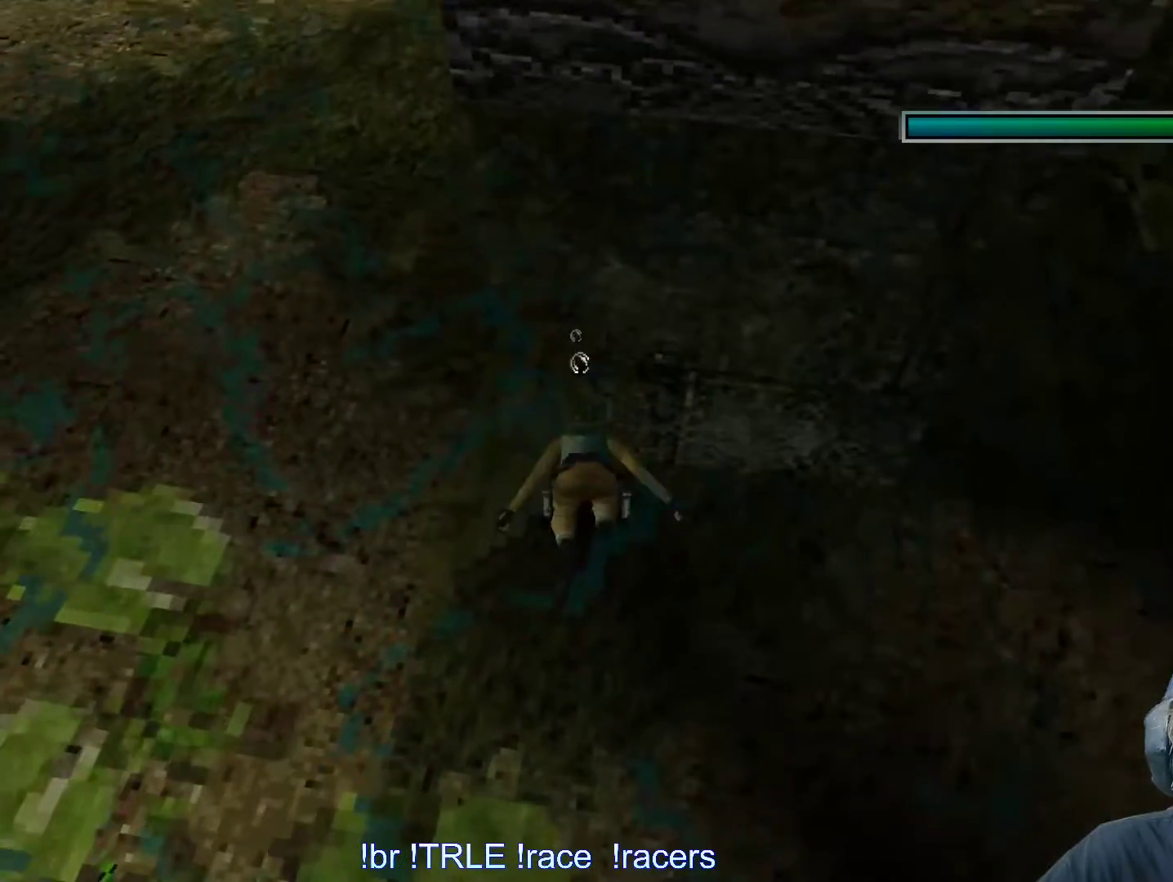
{"keys": ["down", "left"], "events": []}
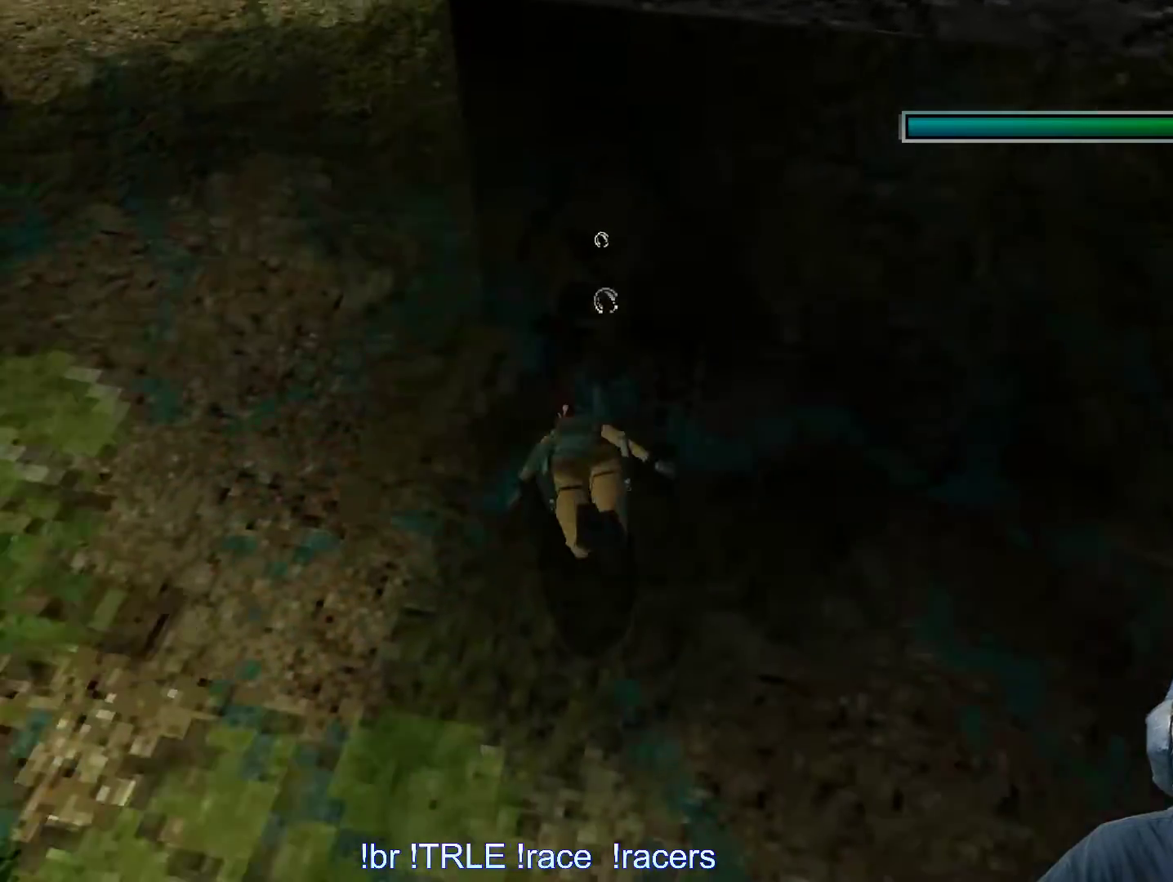
{"keys": ["alt", "down"], "events": [[33, "alt", "down"], [500, "left", "up"]]}
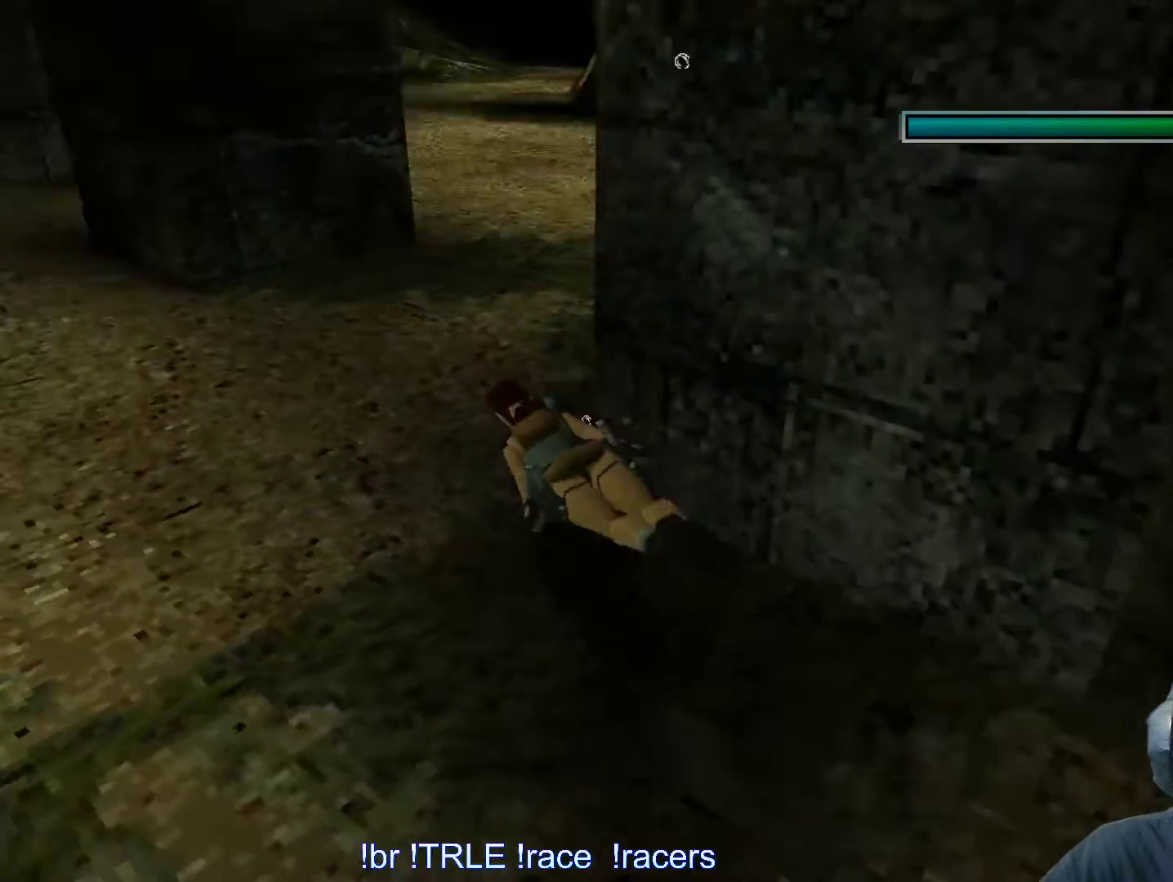
{"keys": ["alt"], "events": [[50, "down", "up"]]}
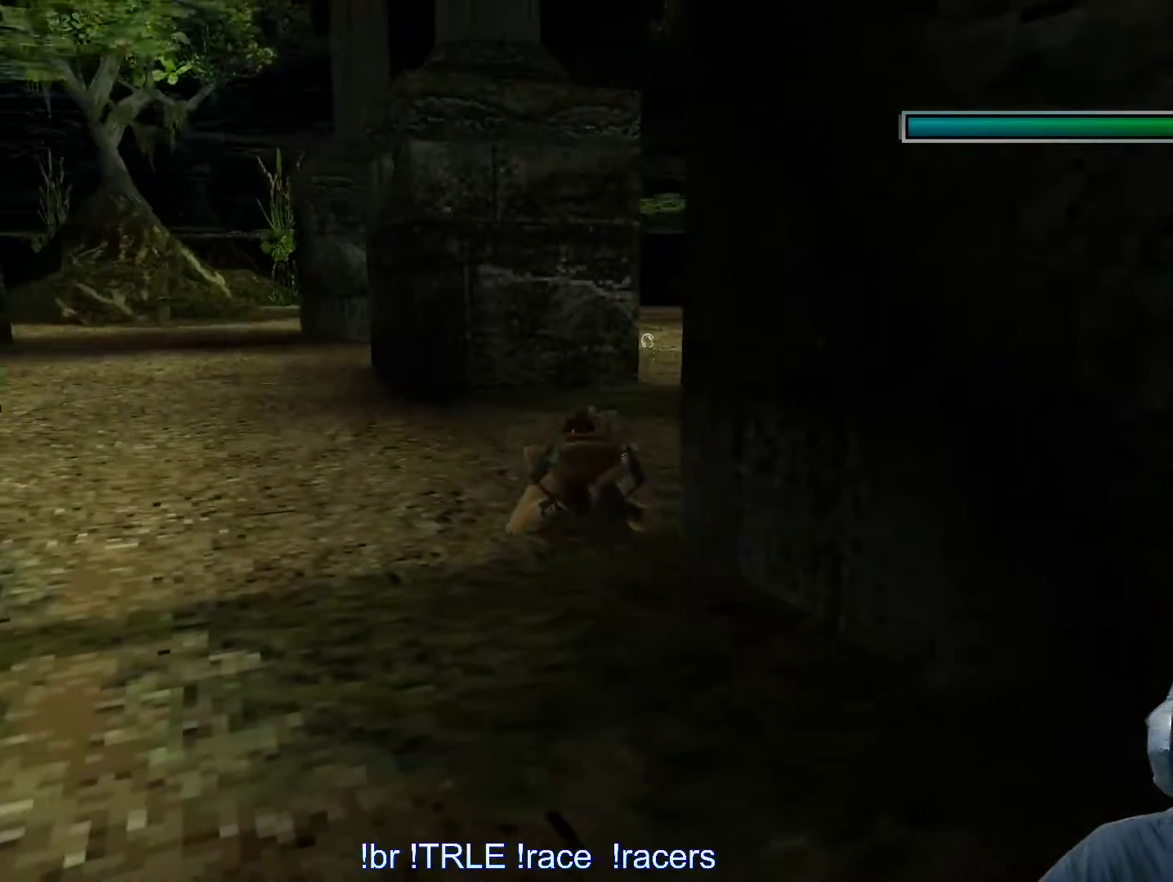
{"keys": ["alt", "down", "right"], "events": [[17, "right", "down"], [350, "down", "down"]]}
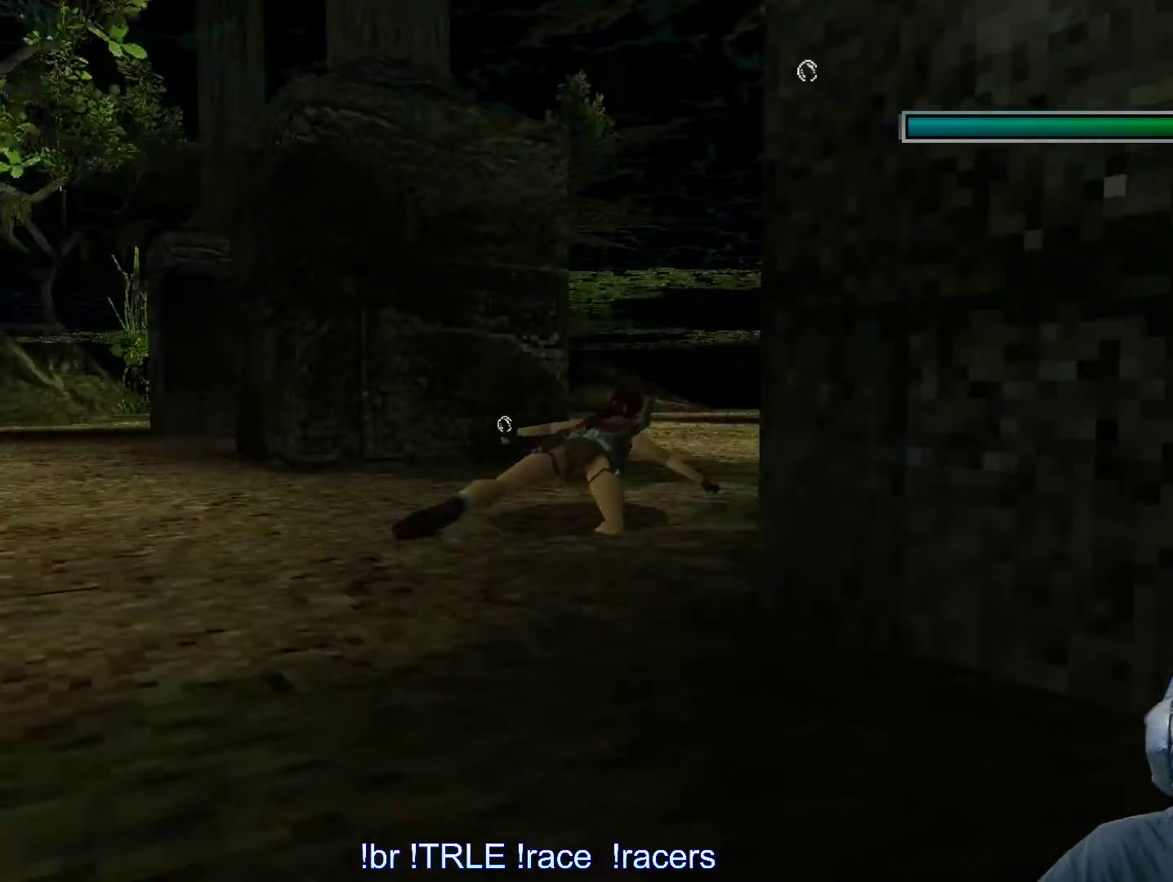
{"keys": ["alt", "right", "up"], "events": [[133, "down", "up"], [183, "right", "up"], [417, "right", "down"], [500, "up", "down"]]}
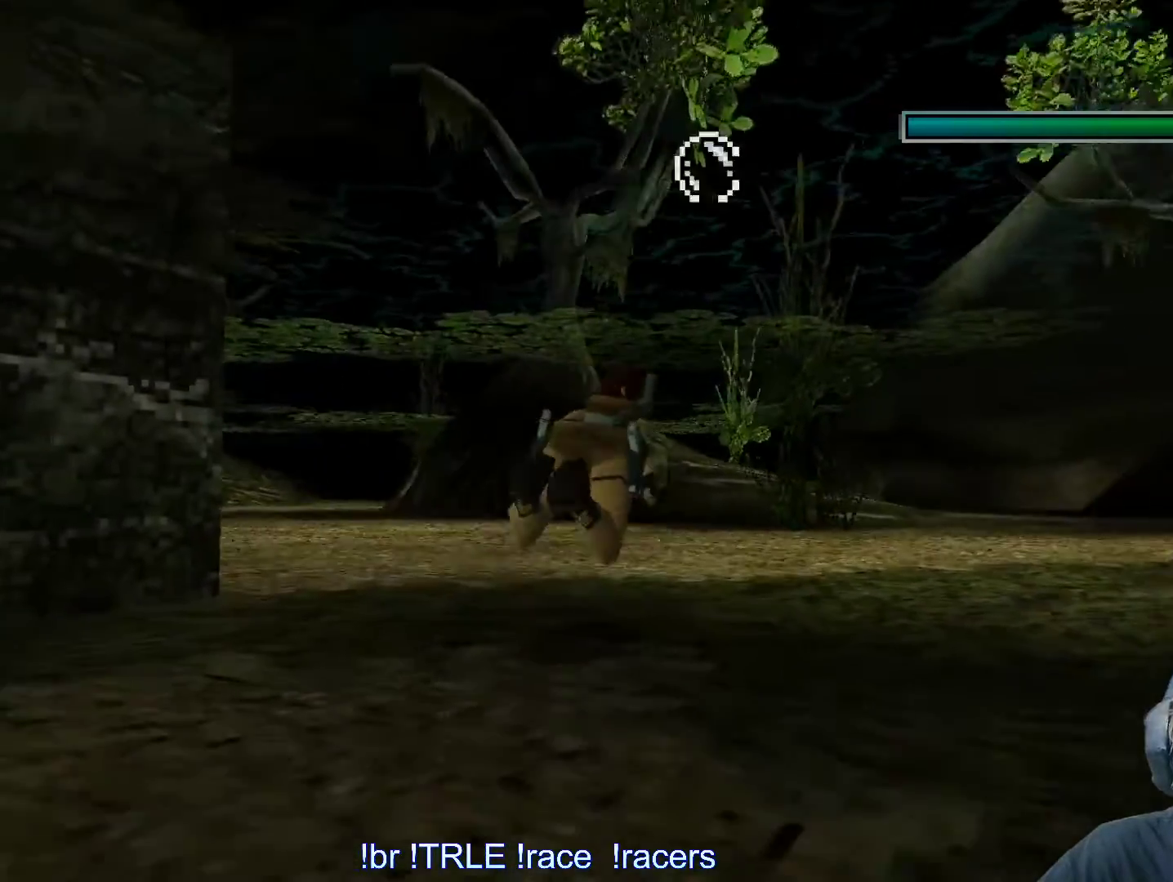
{"keys": ["alt"], "events": [[183, "right", "up"], [233, "up", "up"]]}
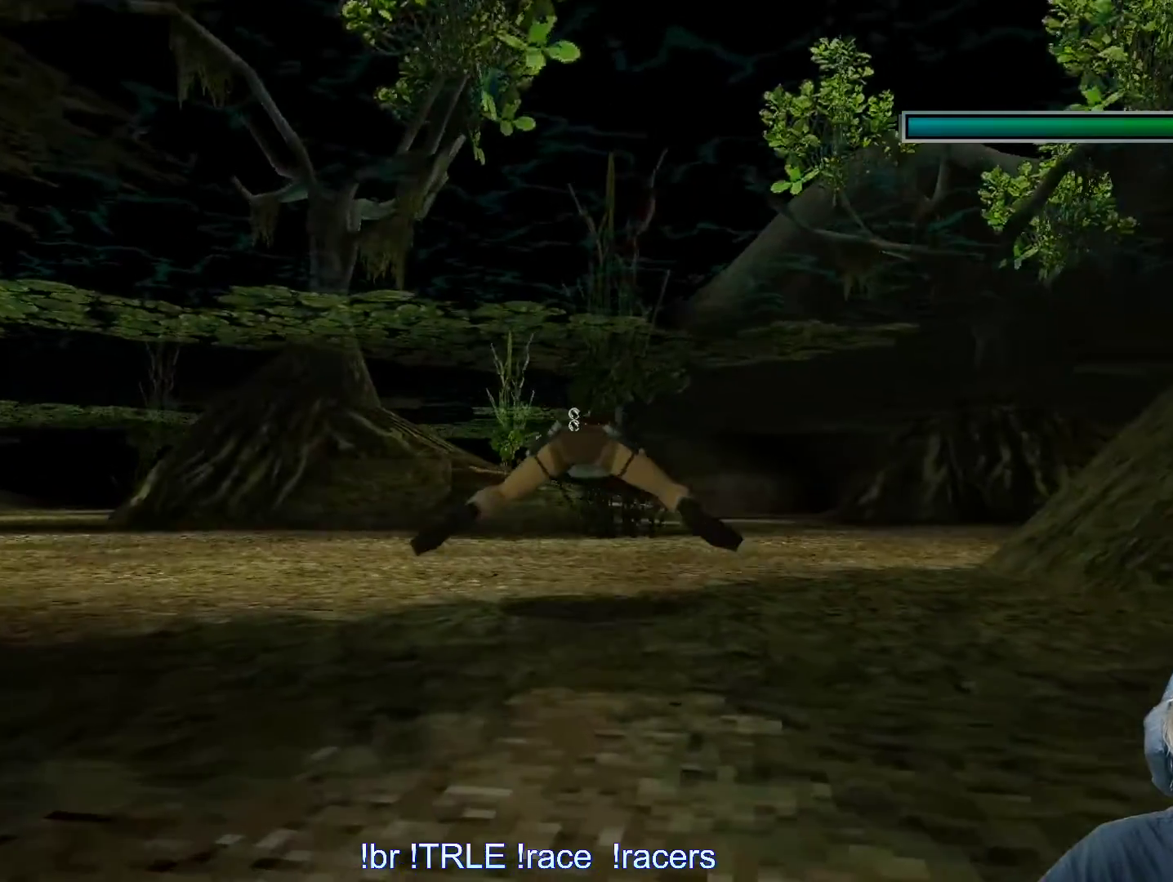
{"keys": ["right"], "events": [[117, "right", "down"], [167, "alt", "up"]]}
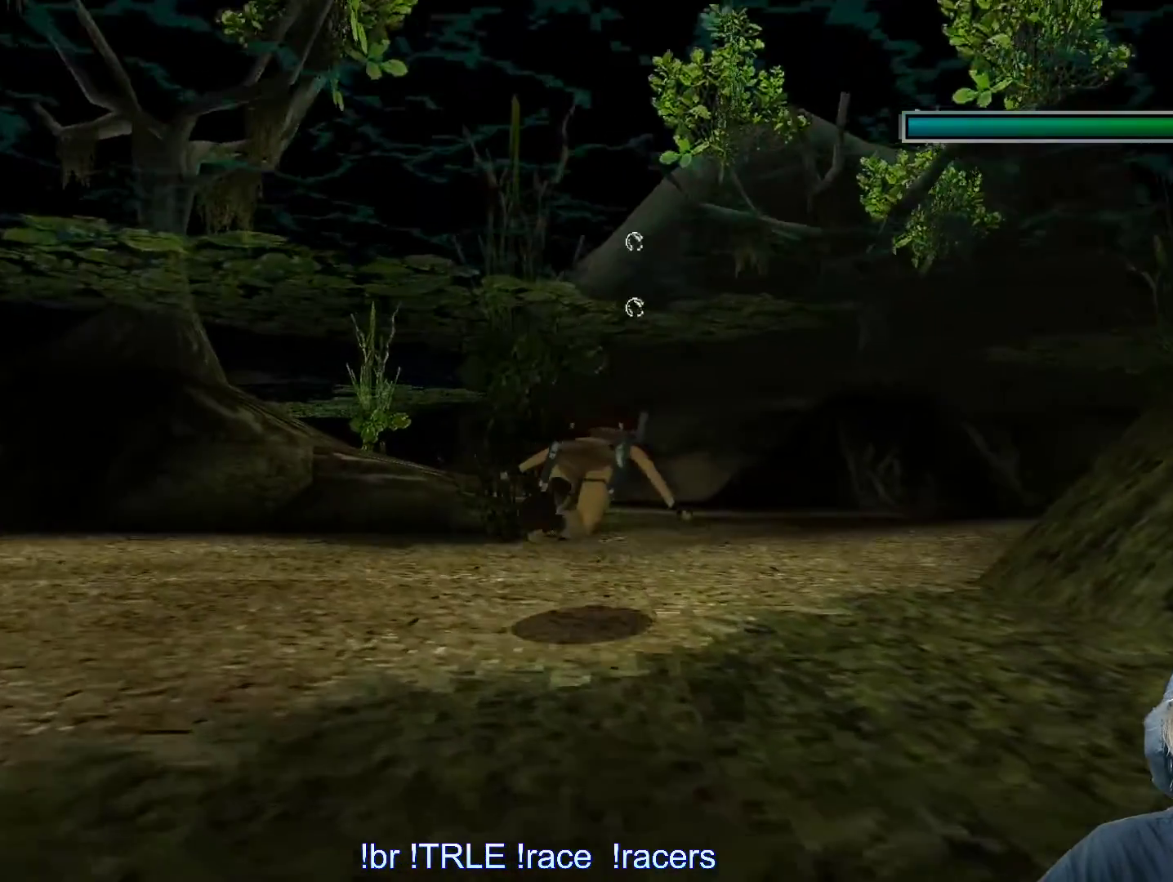
{"keys": ["right"], "events": []}
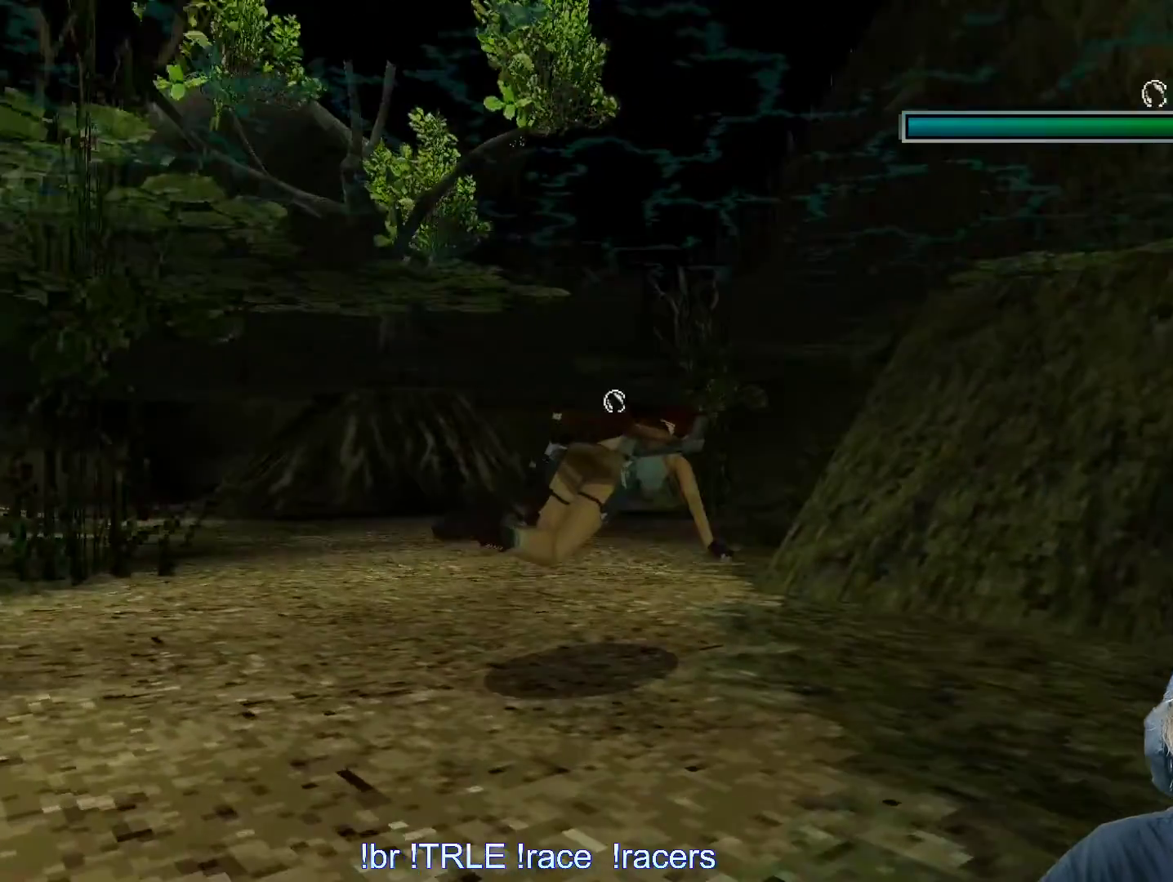
{"keys": [], "events": [[233, "right", "up"]]}
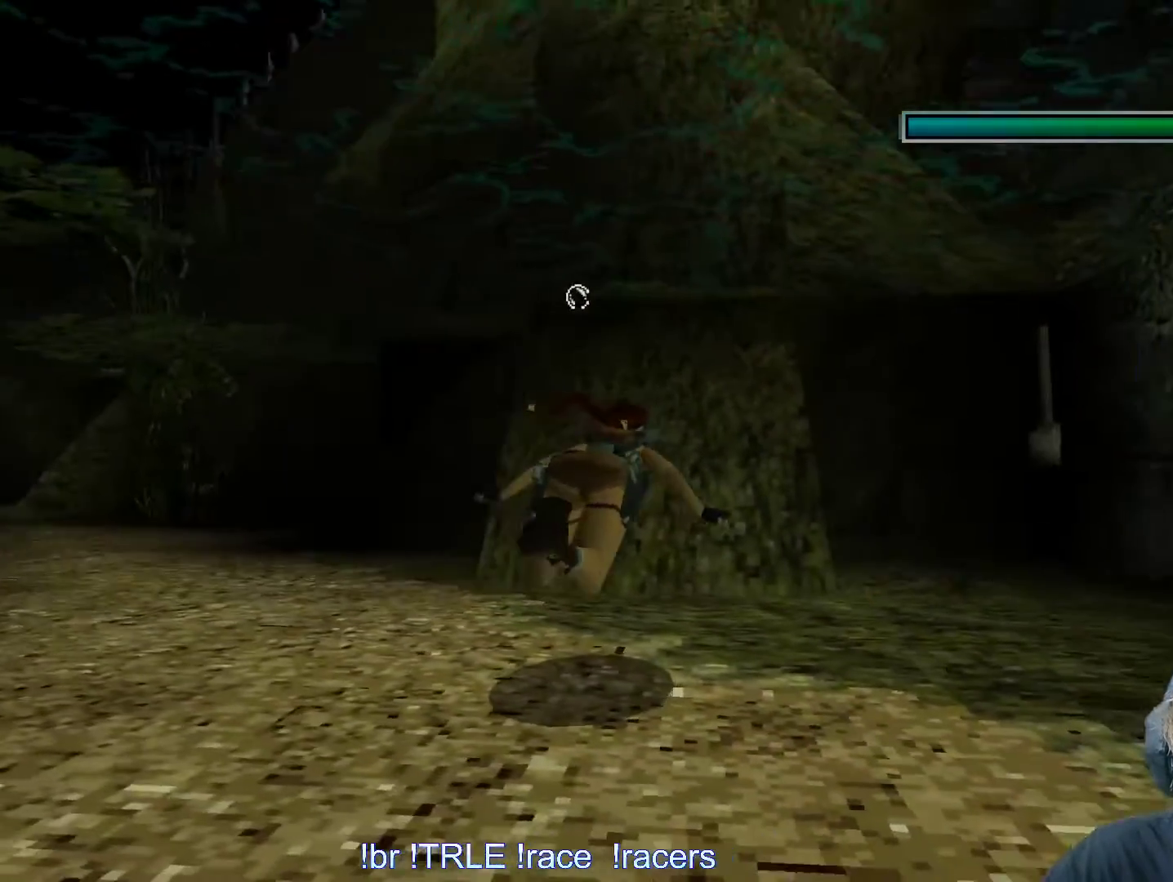
{"keys": [], "events": [[17, "right", "down"], [200, "right", "up"]]}
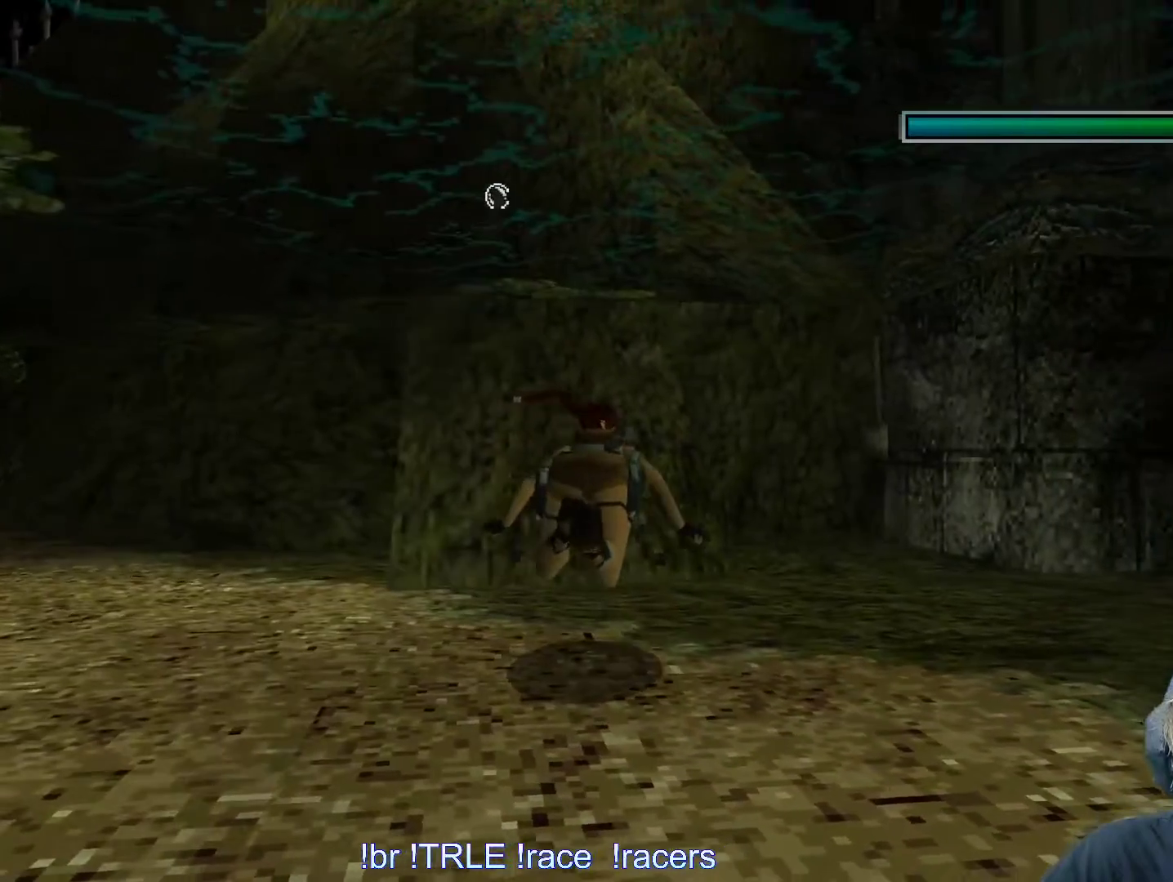
{"keys": ["alt", "right"], "events": [[83, "right", "down"], [267, "alt", "down"]]}
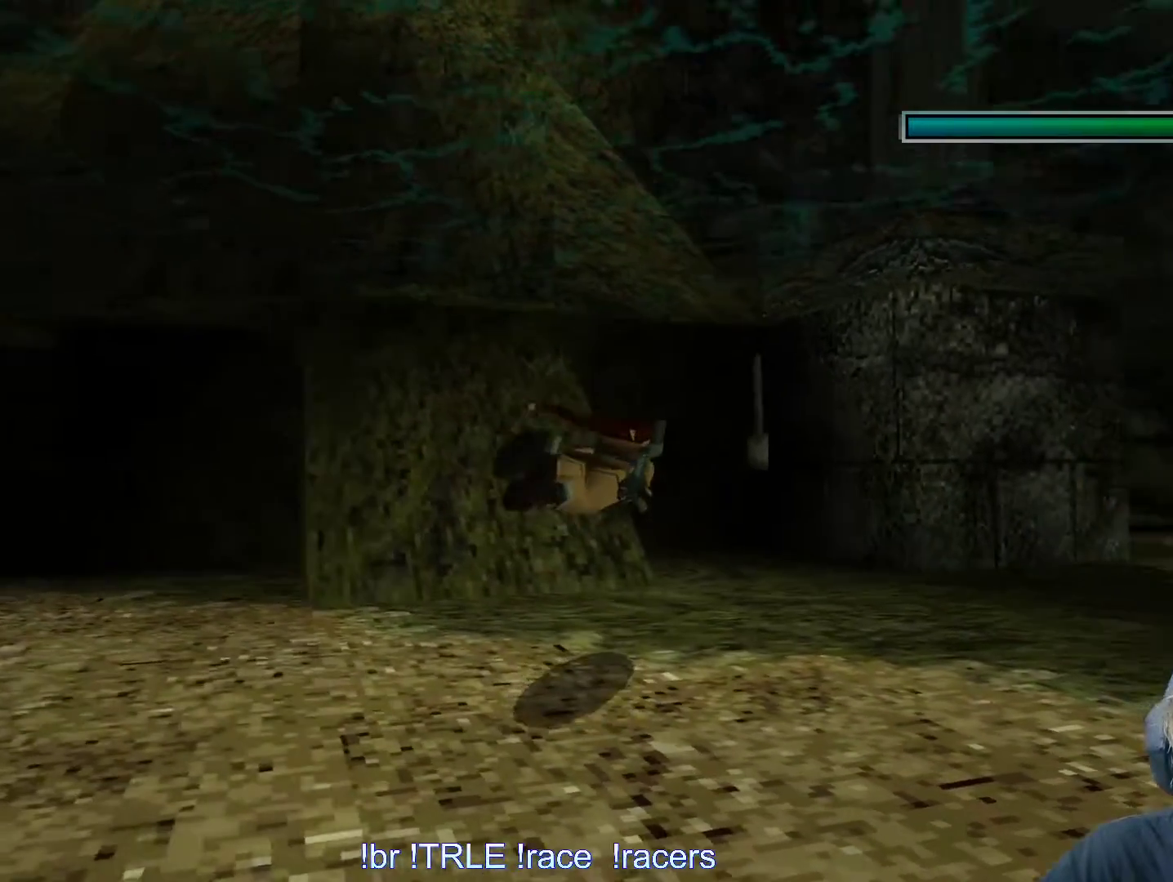
{"keys": ["alt"], "events": [[50, "right", "up"]]}
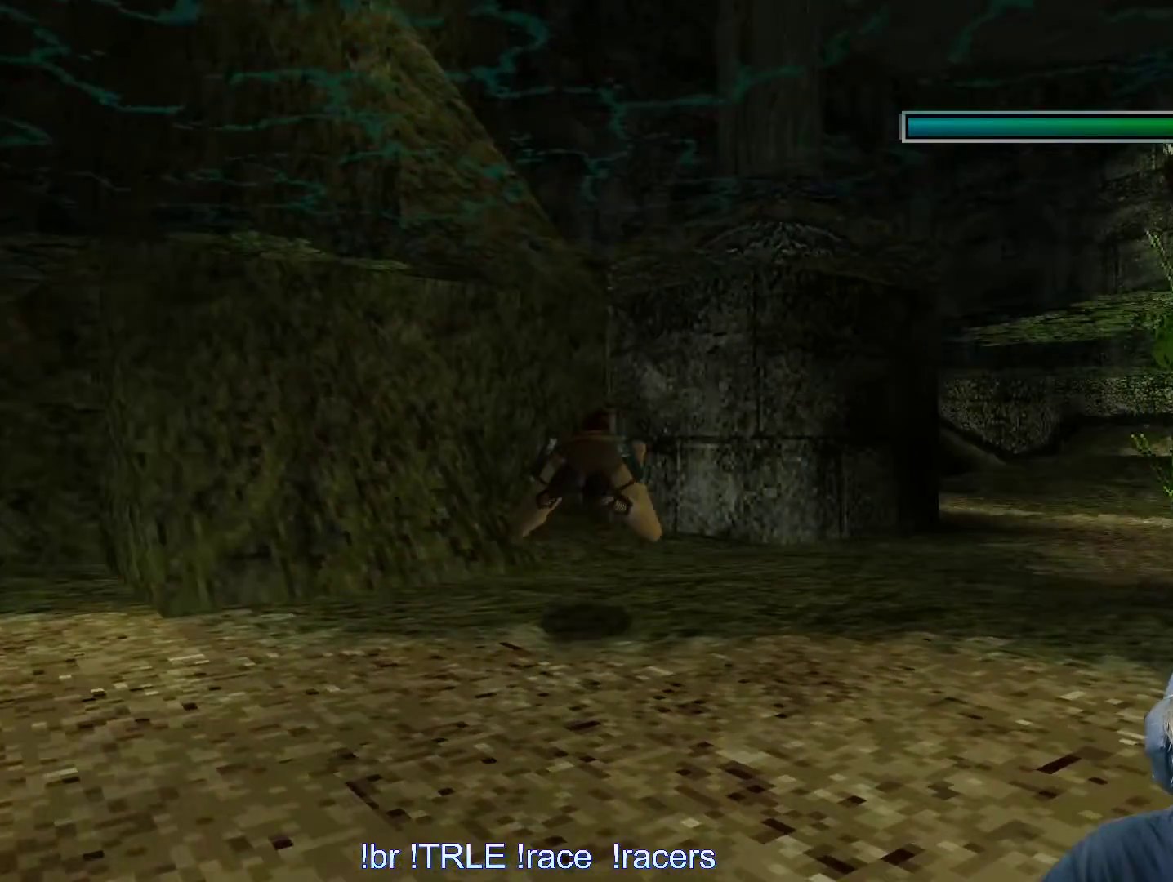
{"keys": ["alt", "down"], "events": [[350, "left", "down"], [400, "down", "down"], [483, "left", "up"]]}
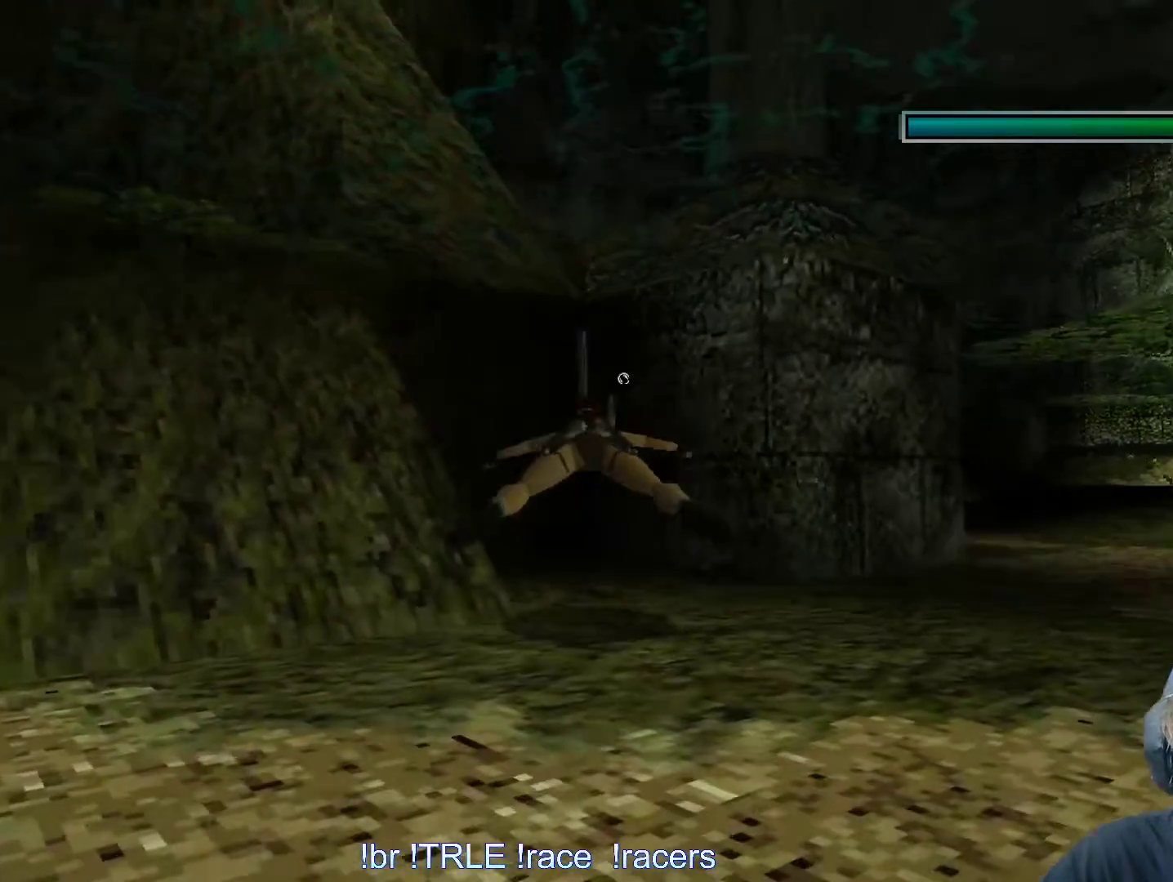
{"keys": ["ctrl_l"], "events": [[50, "alt", "up"], [50, "down", "up"], [317, "ctrl_l", "down"]]}
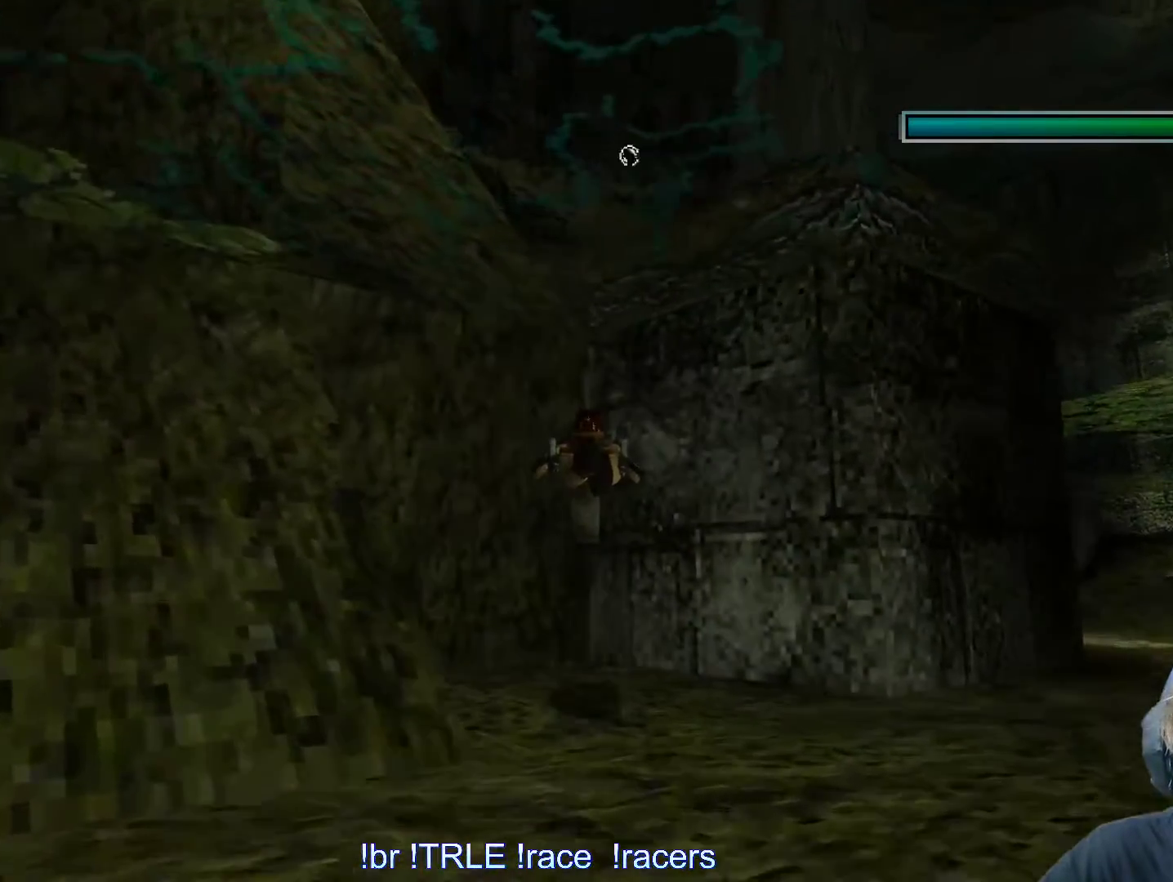
{"keys": ["ctrl_l"], "events": []}
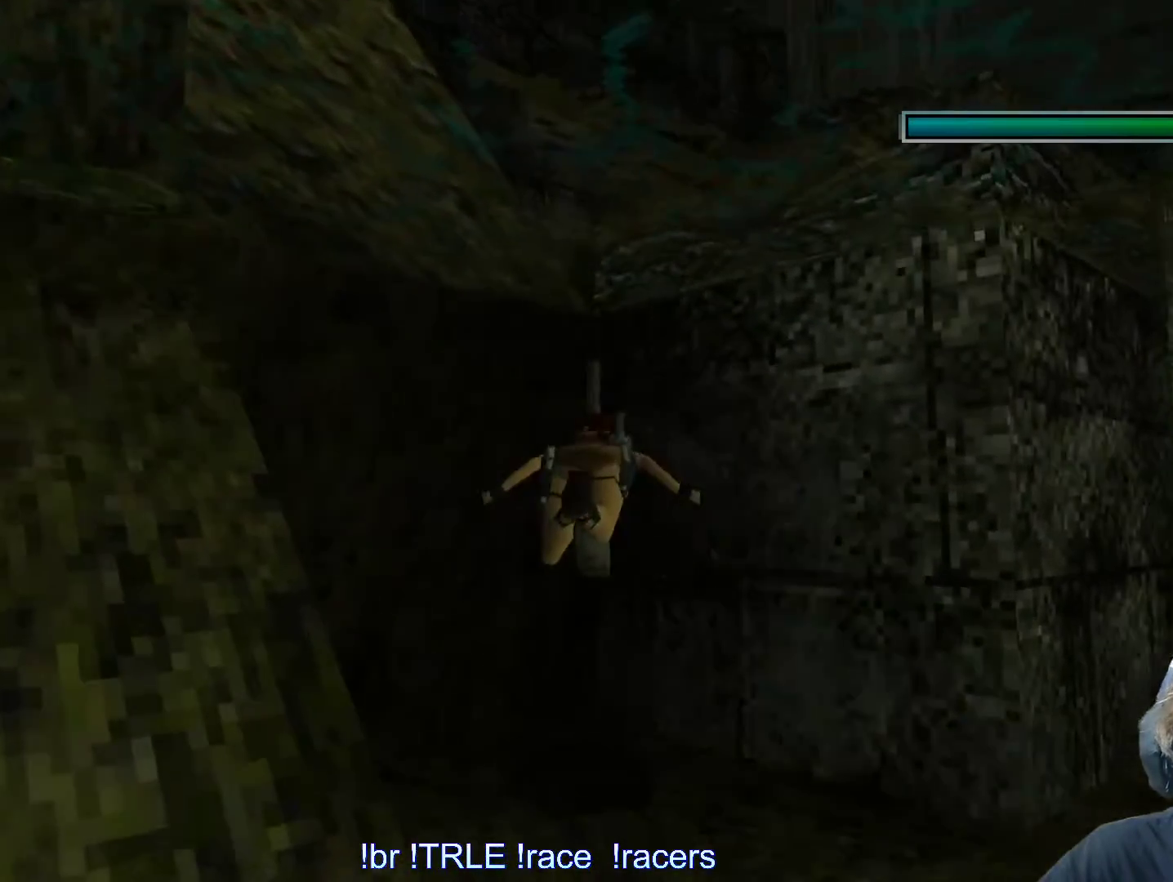
{"keys": ["ctrl_l"], "events": []}
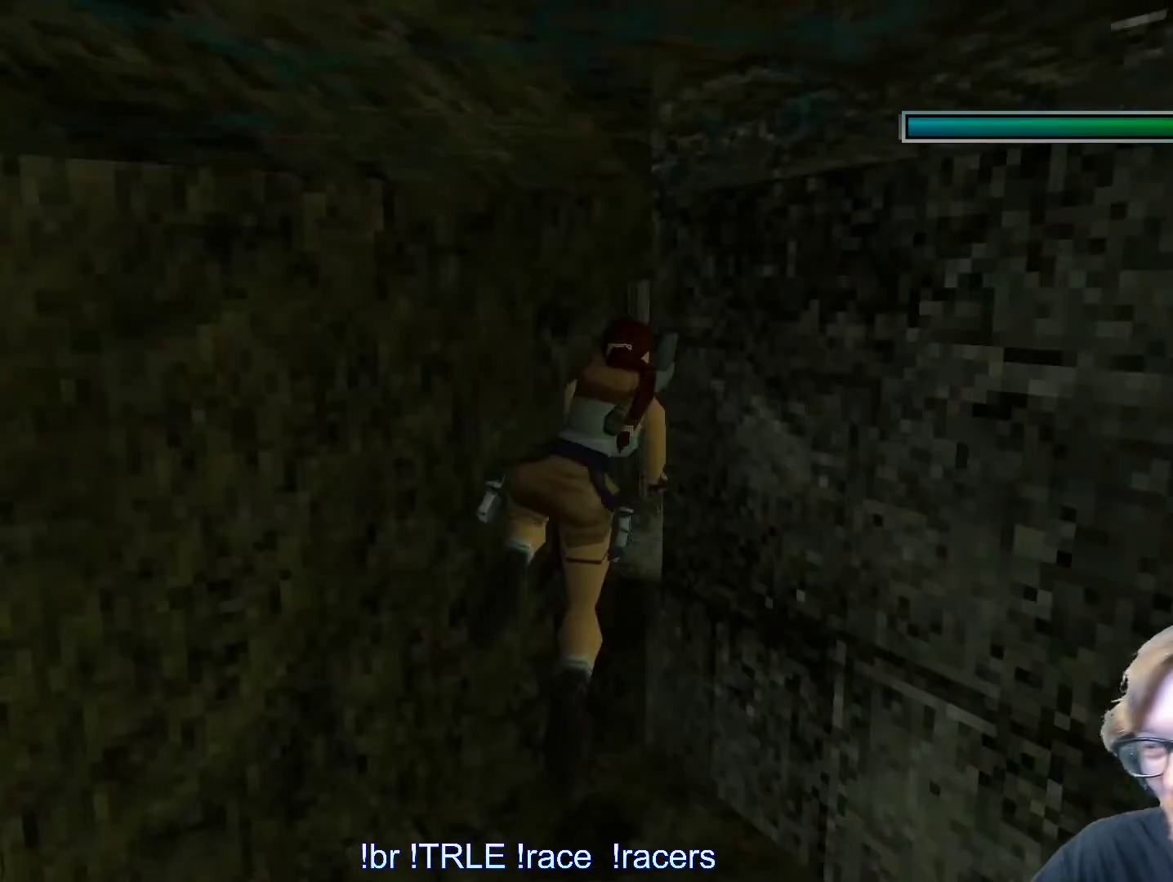
{"keys": ["ctrl_l"], "events": []}
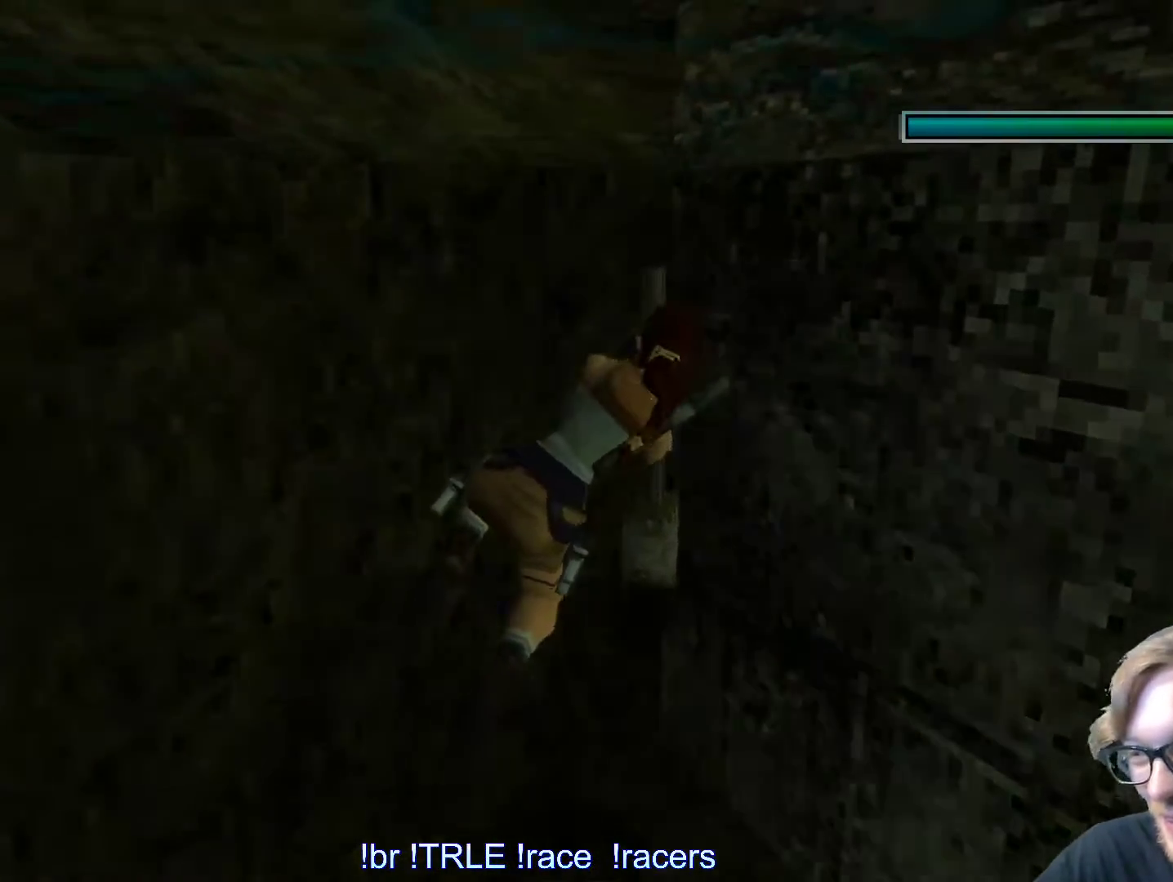
{"keys": [], "events": [[183, "ctrl_l", "up"]]}
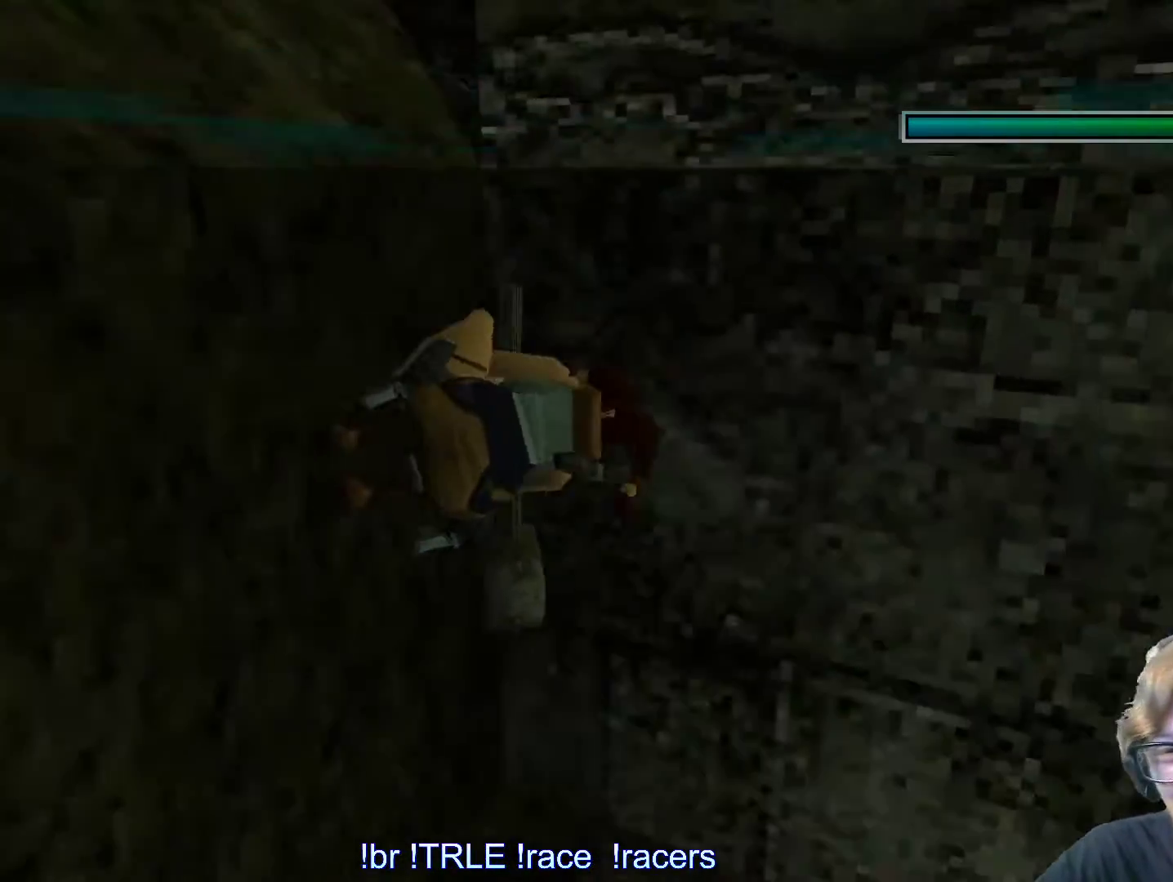
{"keys": [], "events": []}
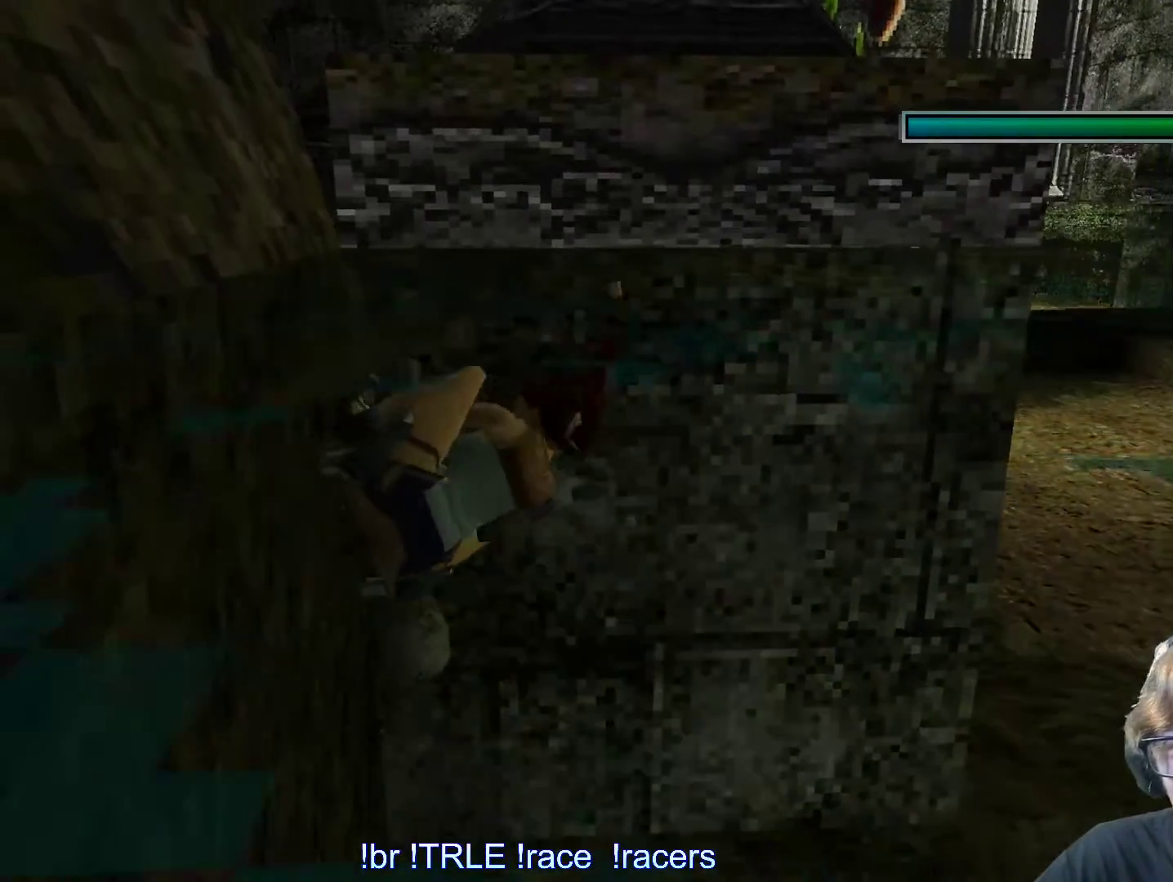
{"keys": [], "events": []}
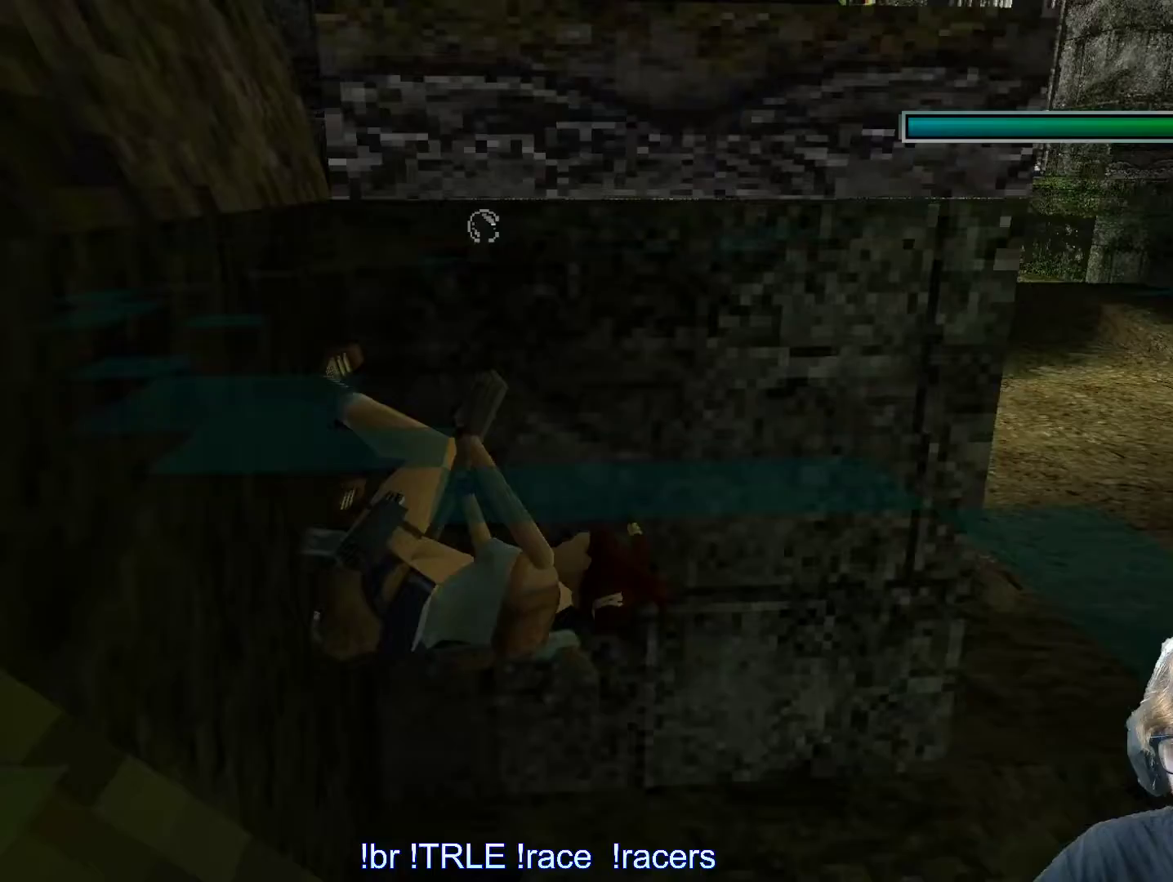
{"keys": [], "events": []}
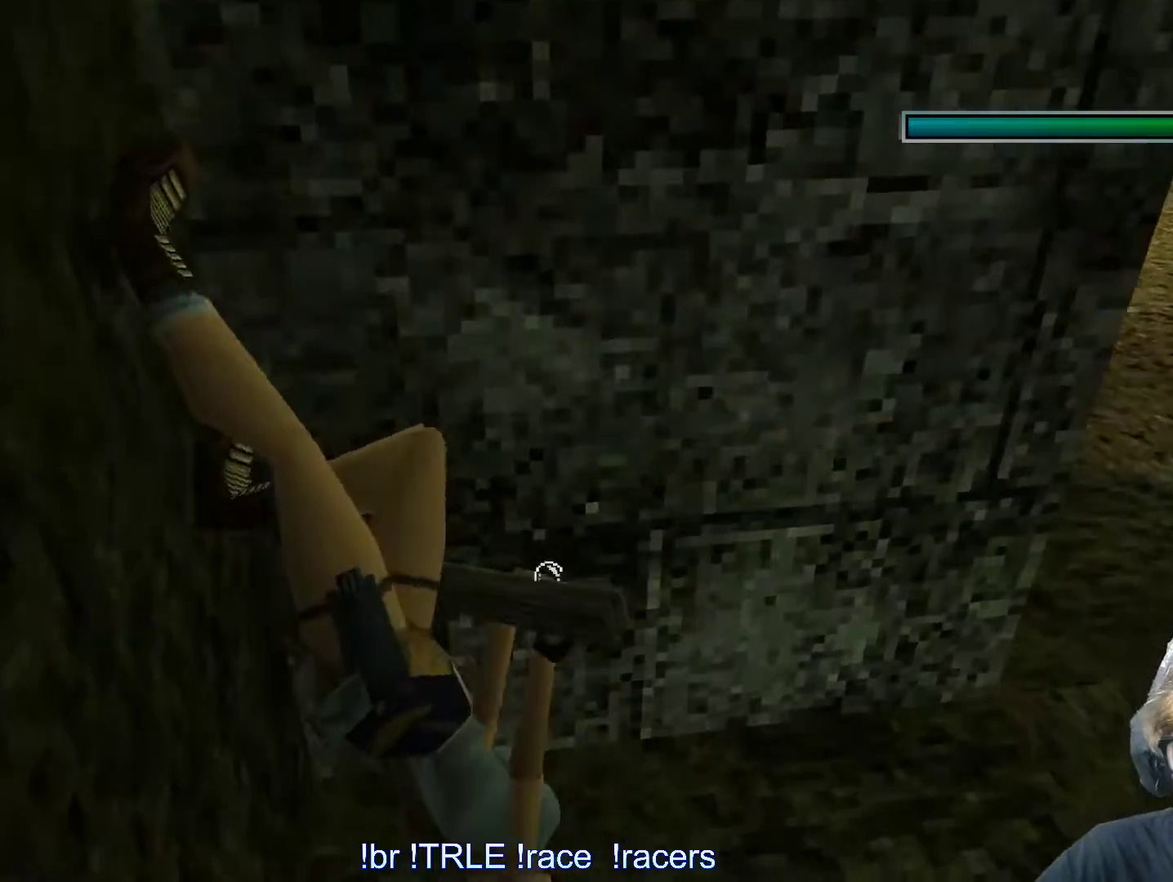
{"keys": [], "events": []}
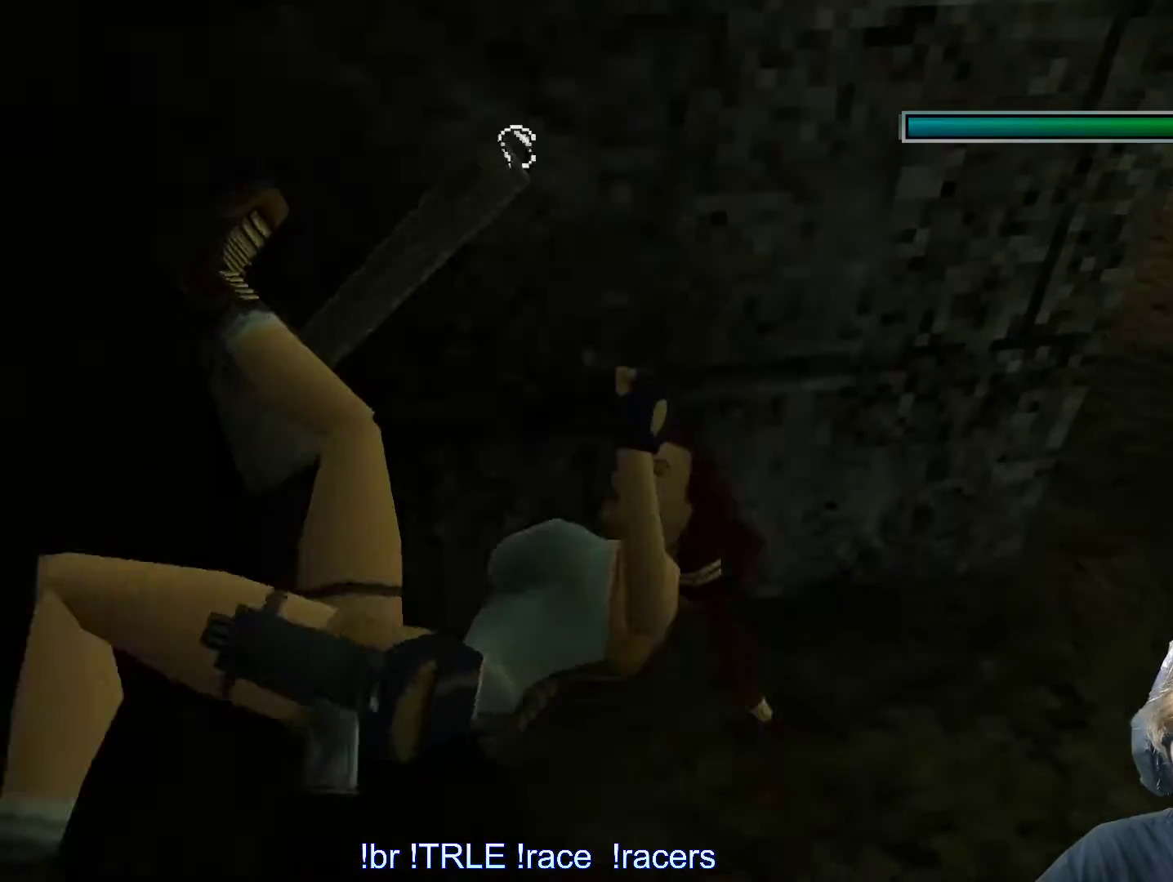
{"keys": [], "events": []}
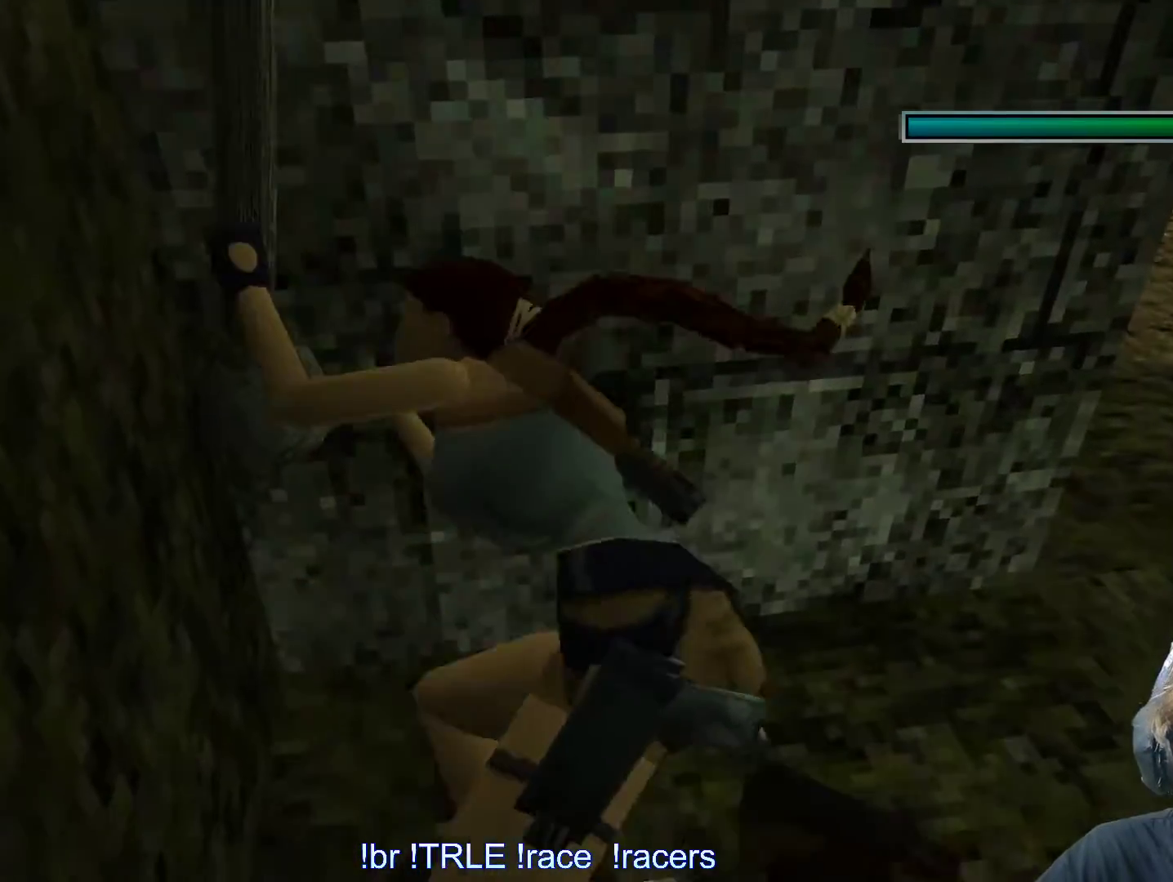
{"keys": [], "events": []}
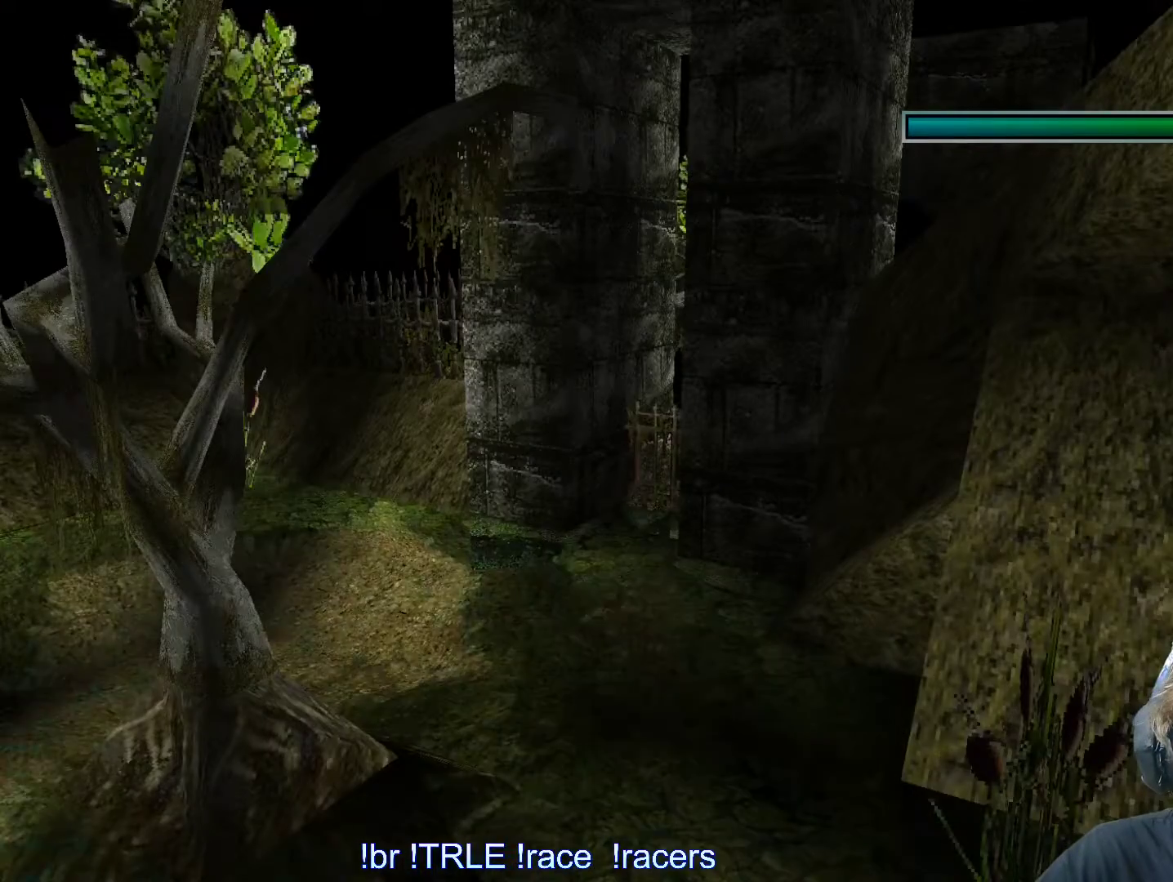
{"keys": ["right"], "events": [[250, "right", "down"]]}
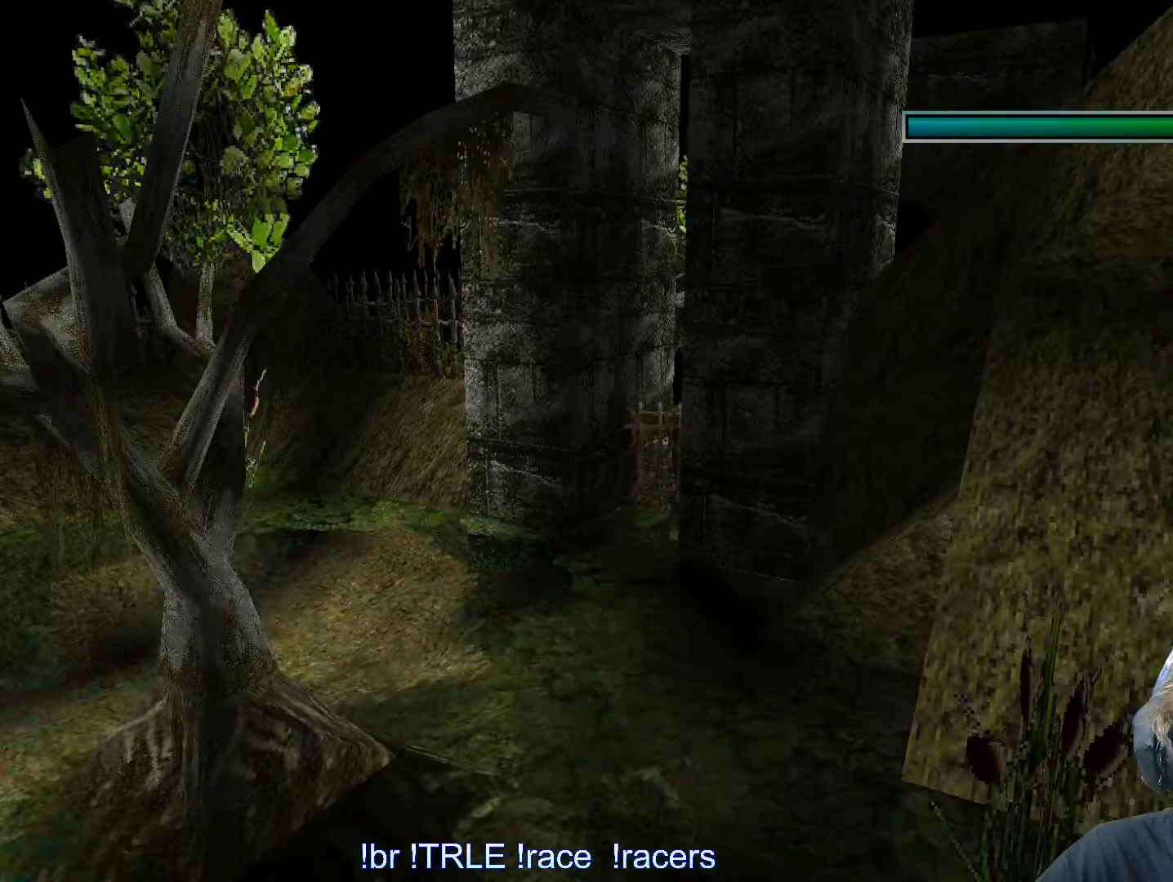
{"keys": ["right"], "events": [[133, "look", "down"], [267, "look", "up"]]}
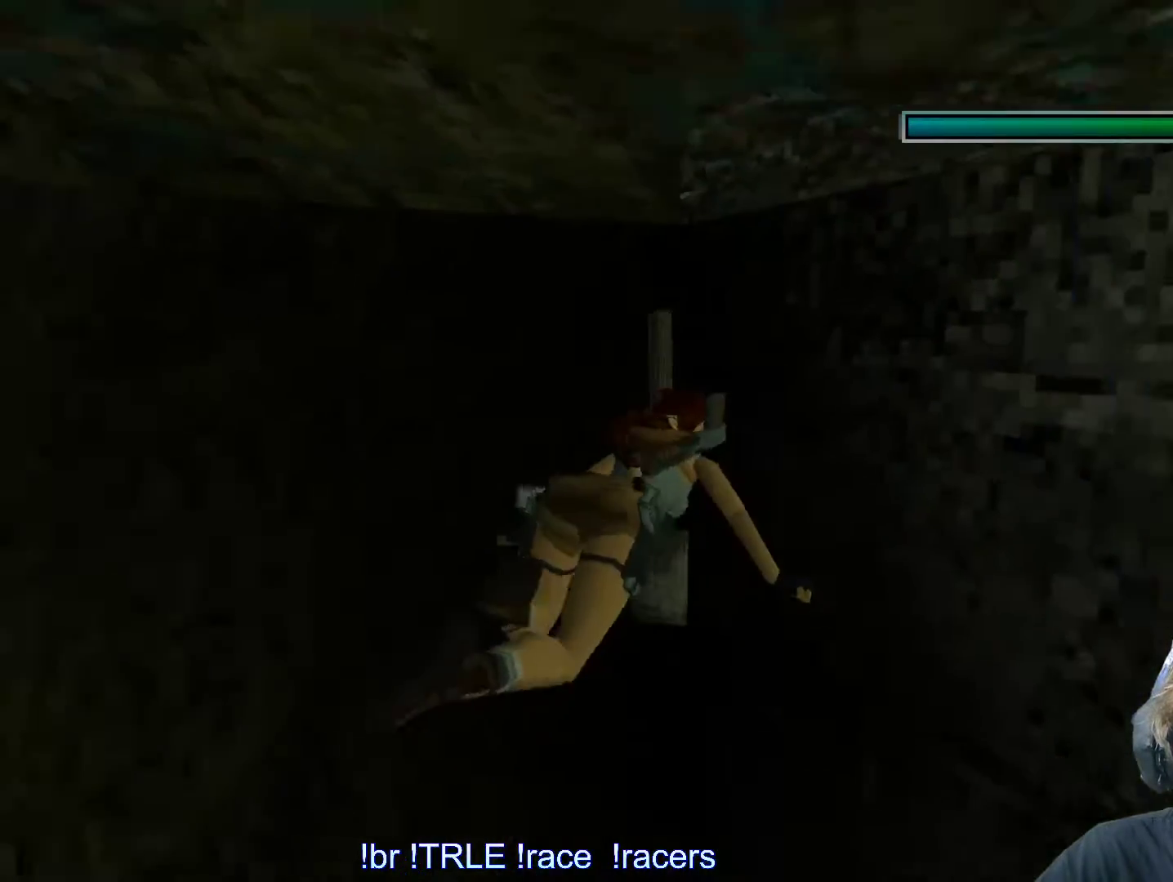
{"keys": ["alt", "right"], "events": [[233, "alt", "down"]]}
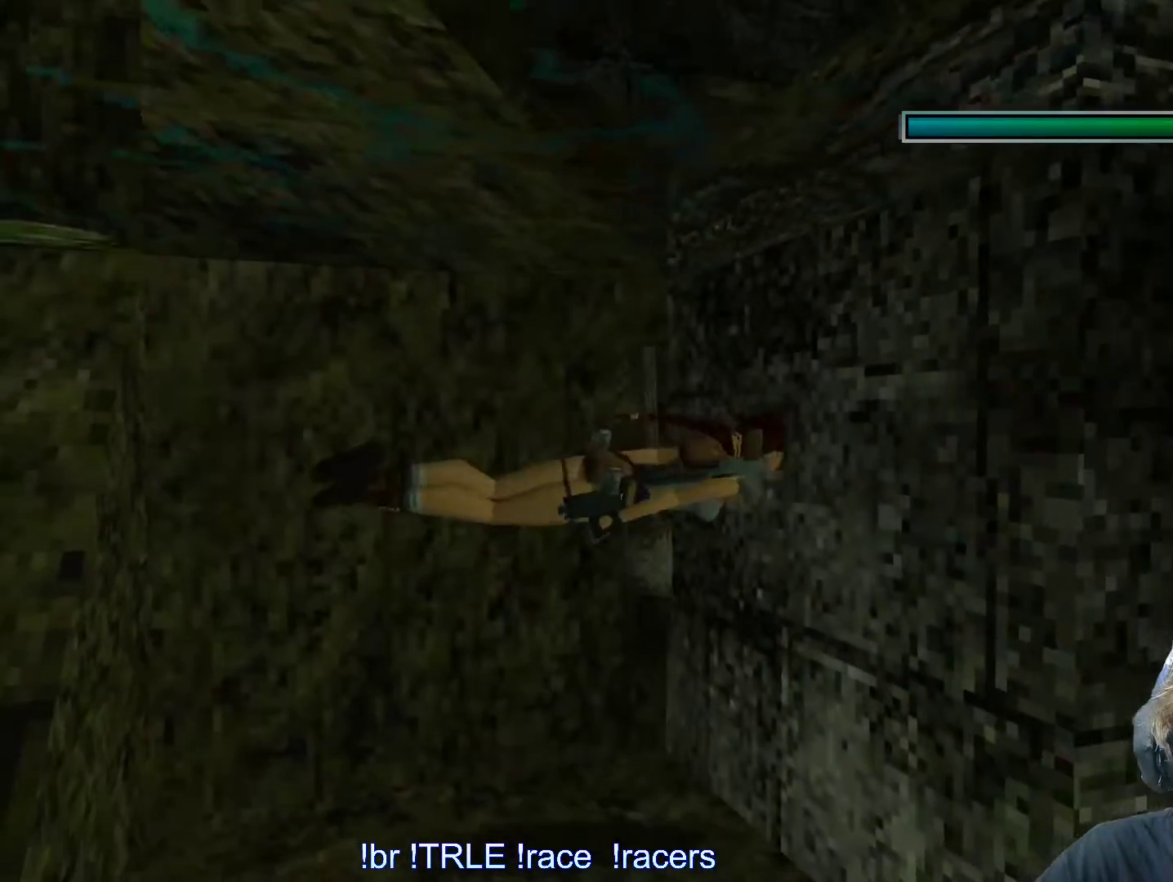
{"keys": ["alt"], "events": [[483, "right", "up"]]}